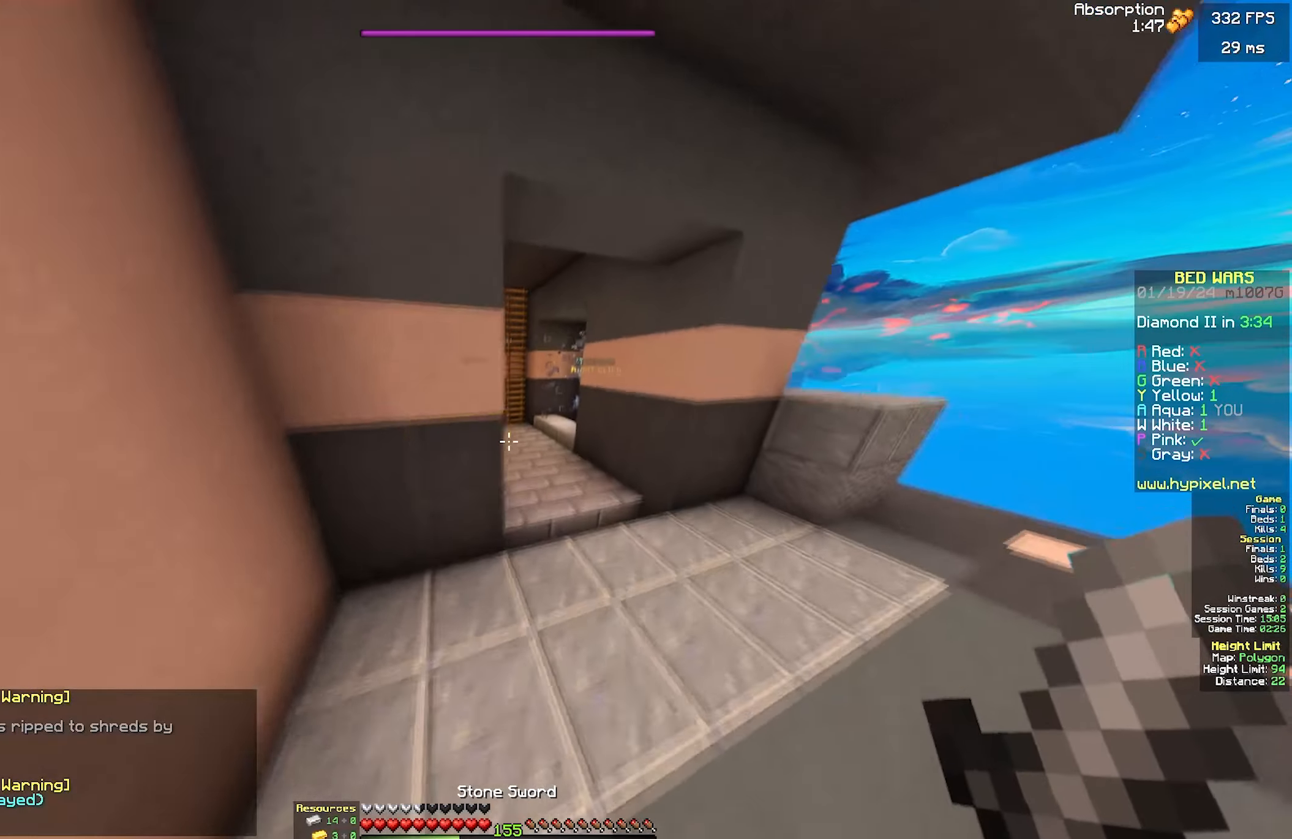
Gameplay with keyboard and mouse; each line is a JSON object with the keys and mouse buttons held at the frame after it. "events" lists presses ("down") and releases ("up") of "a", "d", "s", "w", "mouse_left" and "mouse_right" between this image and that frame as [ms after this image, input, new state], when the widget could be followed in between. "mouse_left", "mouse_right" = the "left", "right" buttons of the "mouse" list. No other keys are recorded. Fast repeated clicks can show as one long hold. Mouse movement is not recorded.
{"keys": ["w"], "mouse": [], "events": [[184, "d", "up"]]}
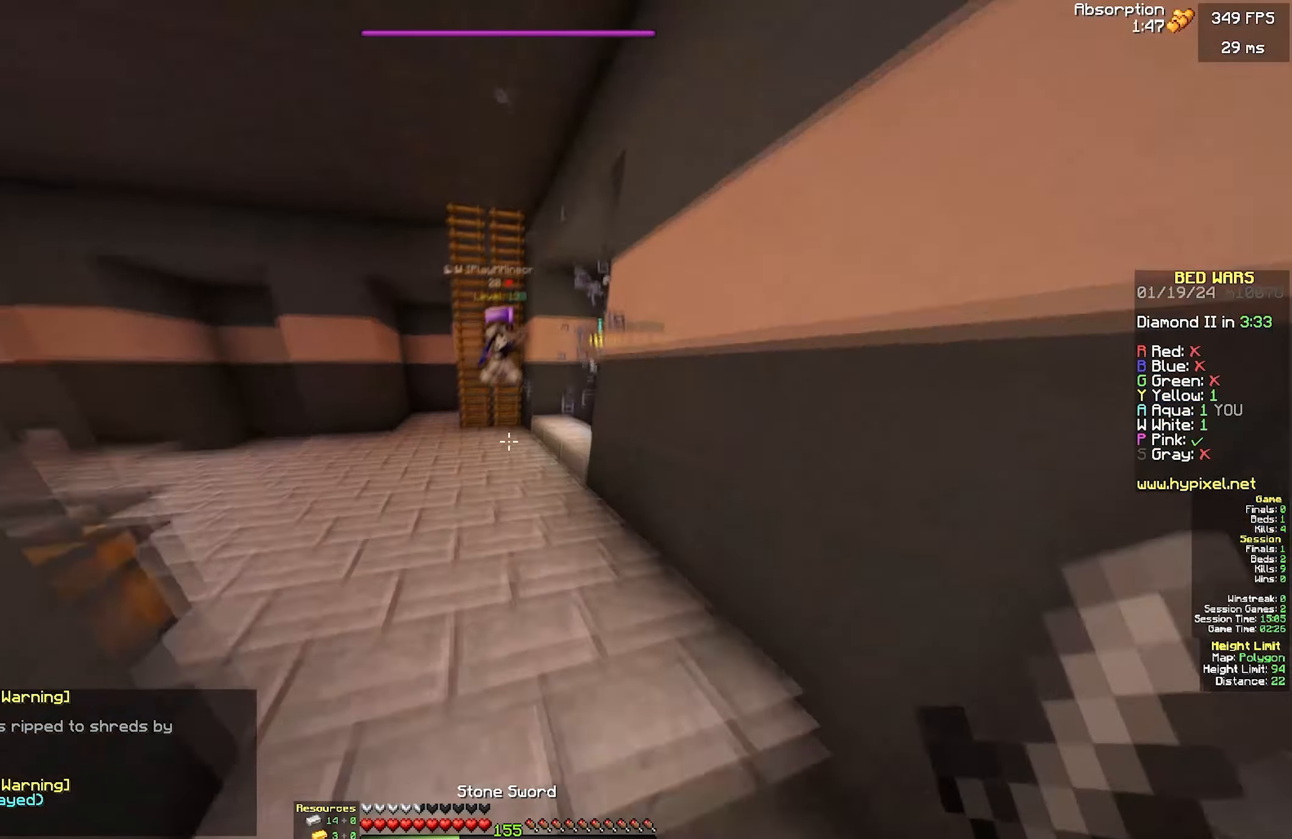
{"keys": ["w"], "mouse": ["left"], "events": [[450, "mouse_left", "down"]]}
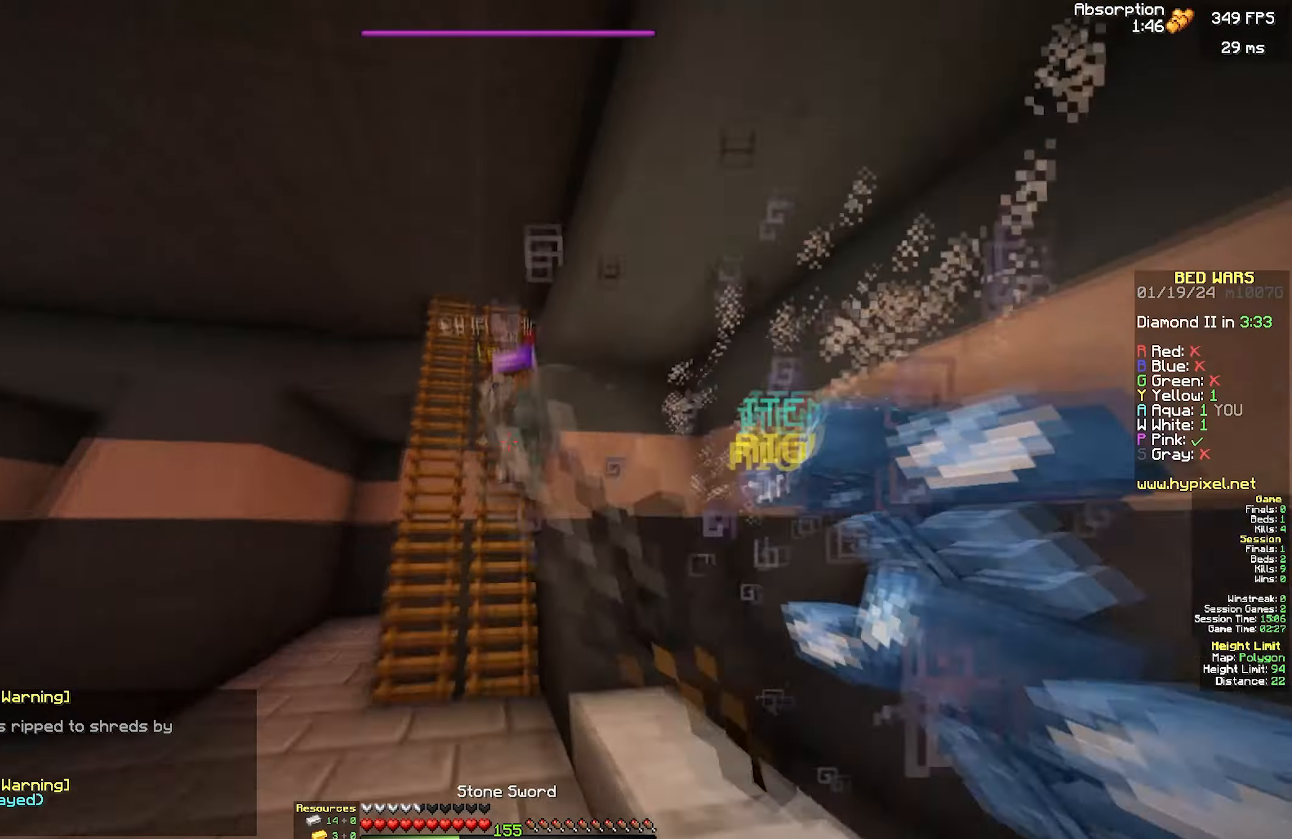
{"keys": ["a", "w"], "mouse": []}
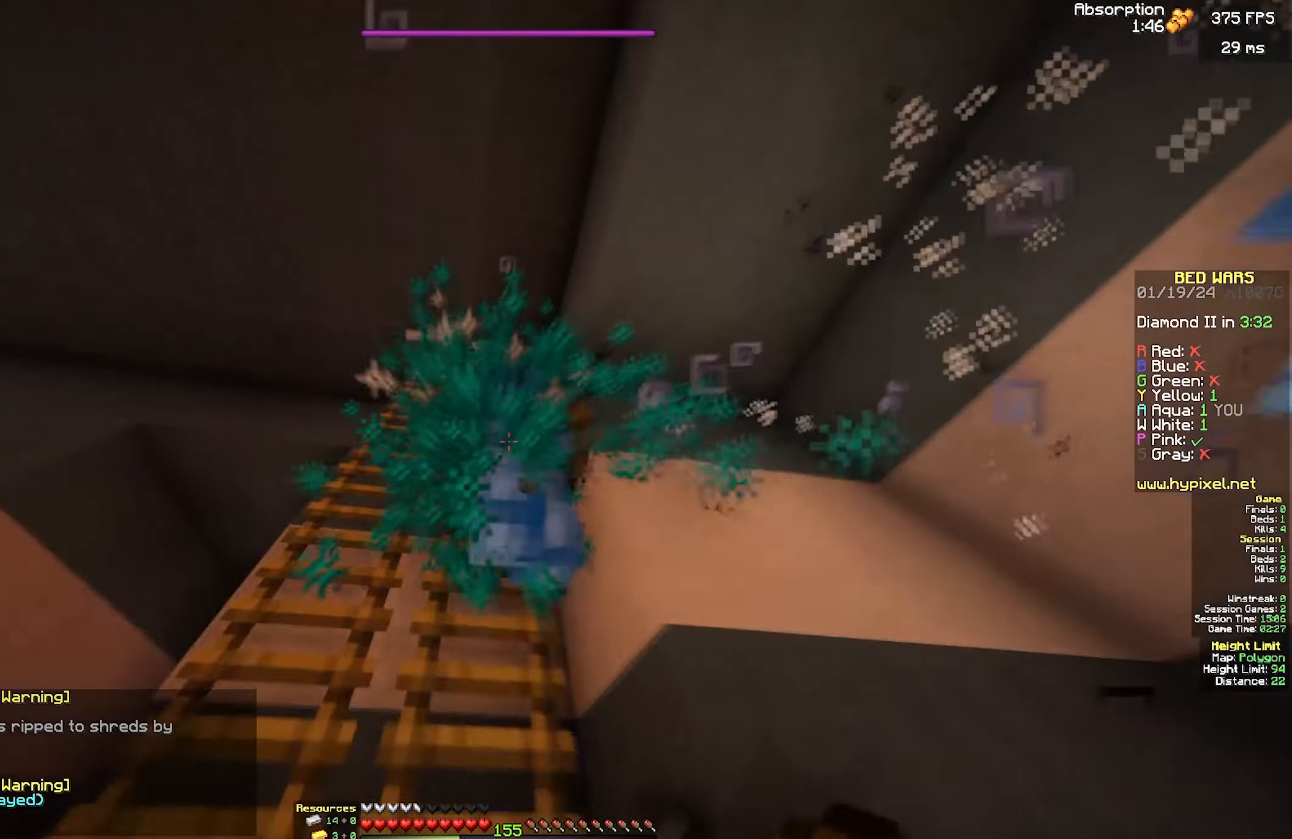
{"keys": ["a", "w"], "mouse": [], "events": [[100, "mouse_left", "down"], [134, "a", "up"], [134, "mouse_right", "down"], [217, "mouse_right", "up"], [350, "a", "down"], [500, "mouse_left", "up"]]}
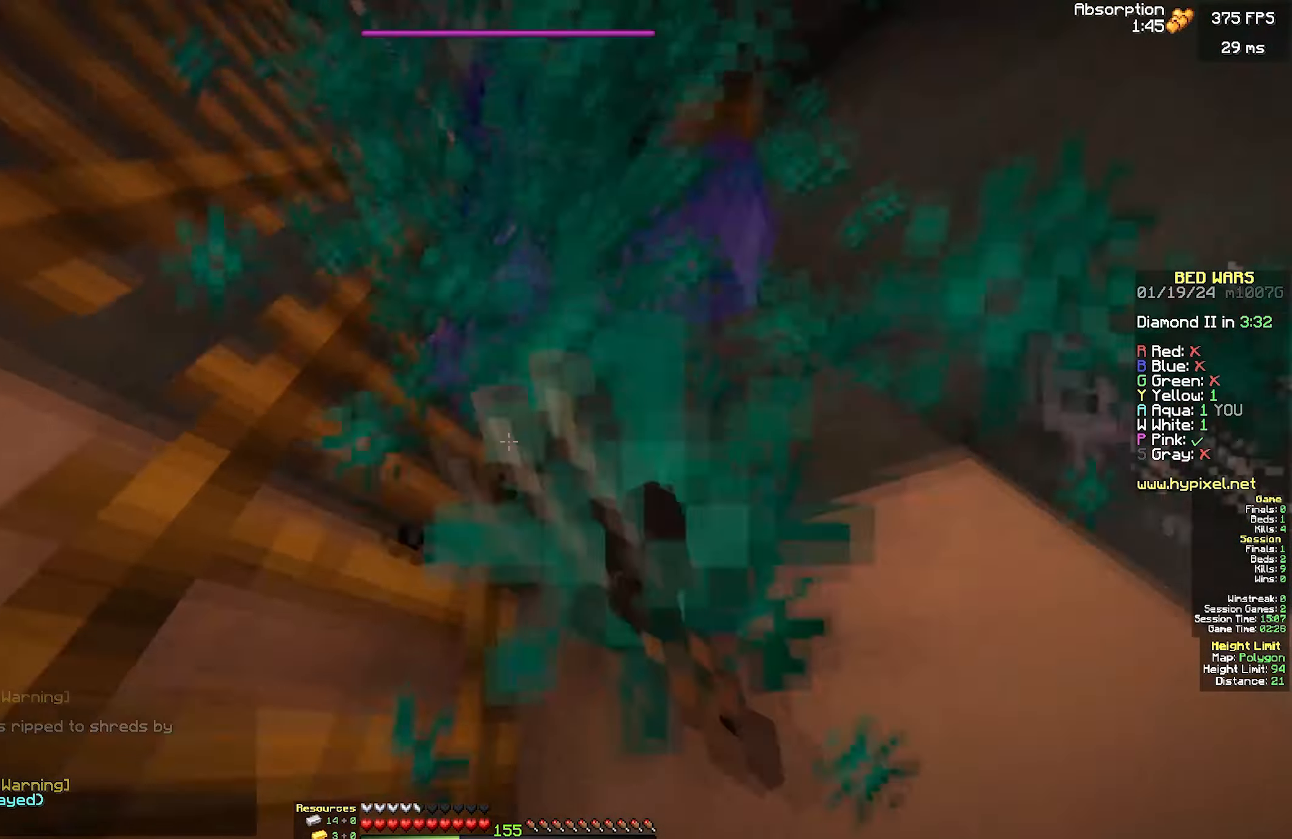
{"keys": ["a", "w"], "mouse": ["left"], "events": [[117, "mouse_left", "down"], [166, "mouse_right", "down"], [250, "mouse_left", "up"], [266, "mouse_right", "up"], [316, "mouse_left", "down"], [416, "mouse_left", "up"], [483, "mouse_left", "down"]]}
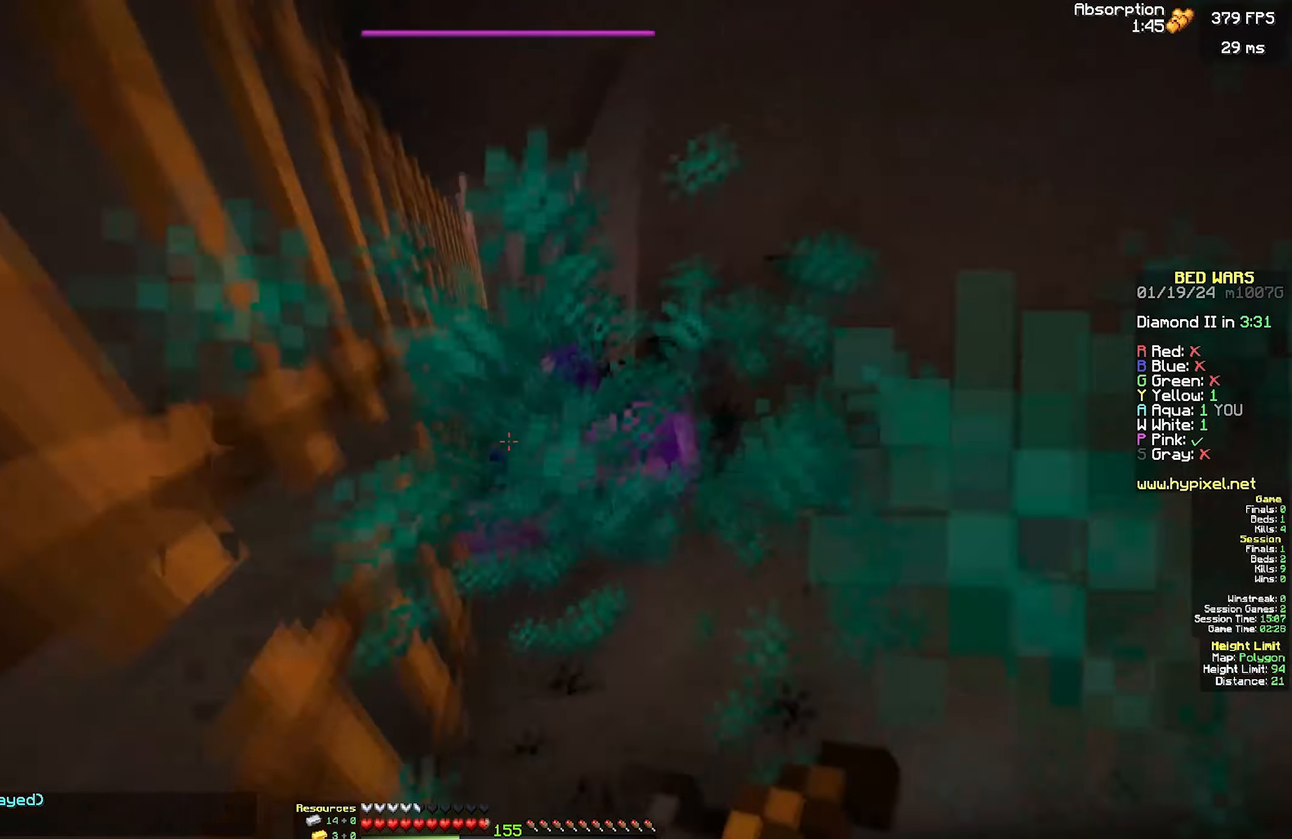
{"keys": ["w"], "mouse": ["left"]}
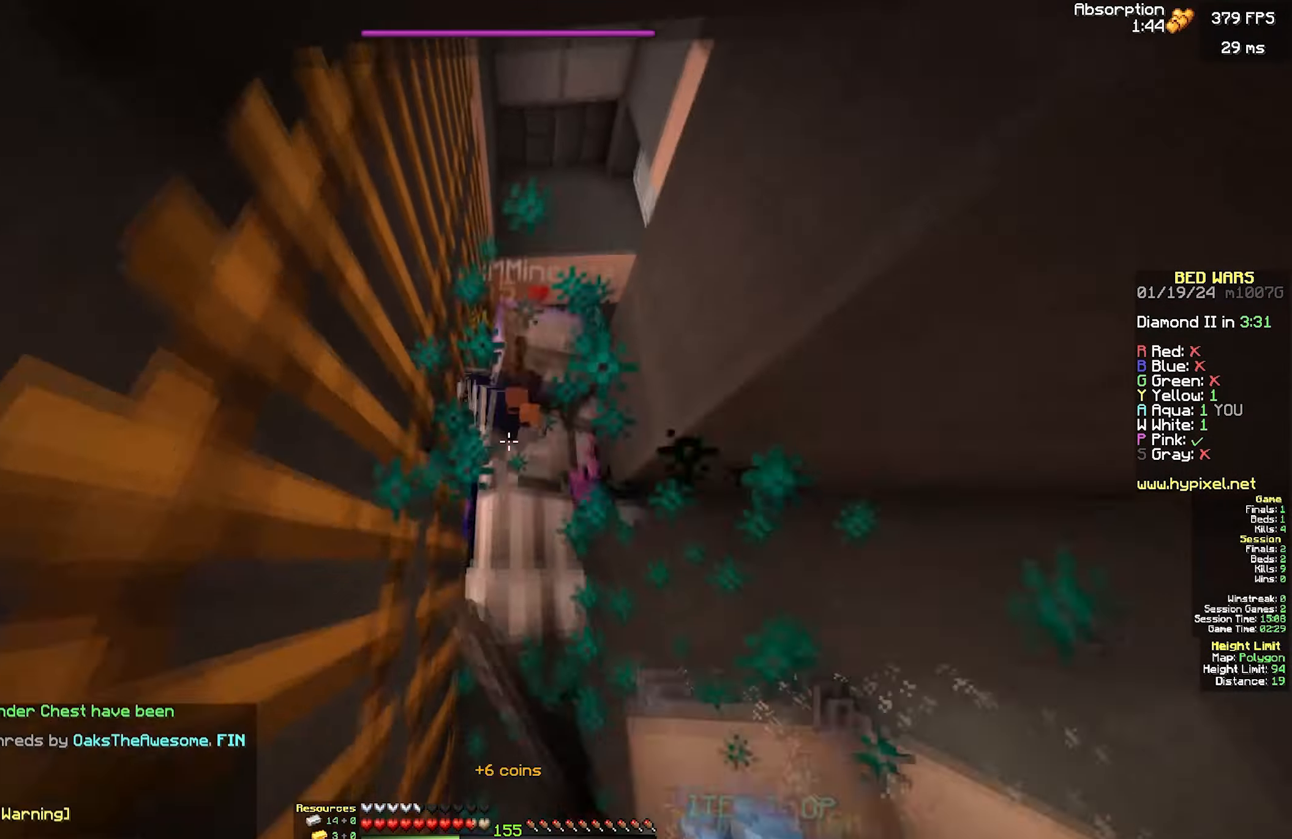
{"keys": ["d", "w"], "mouse": [], "events": [[83, "mouse_right", "down"], [133, "mouse_left", "up"], [183, "mouse_right", "up"], [233, "mouse_left", "down"], [233, "mouse_right", "down"], [283, "mouse_left", "up"], [283, "mouse_right", "up"], [366, "d", "down"]]}
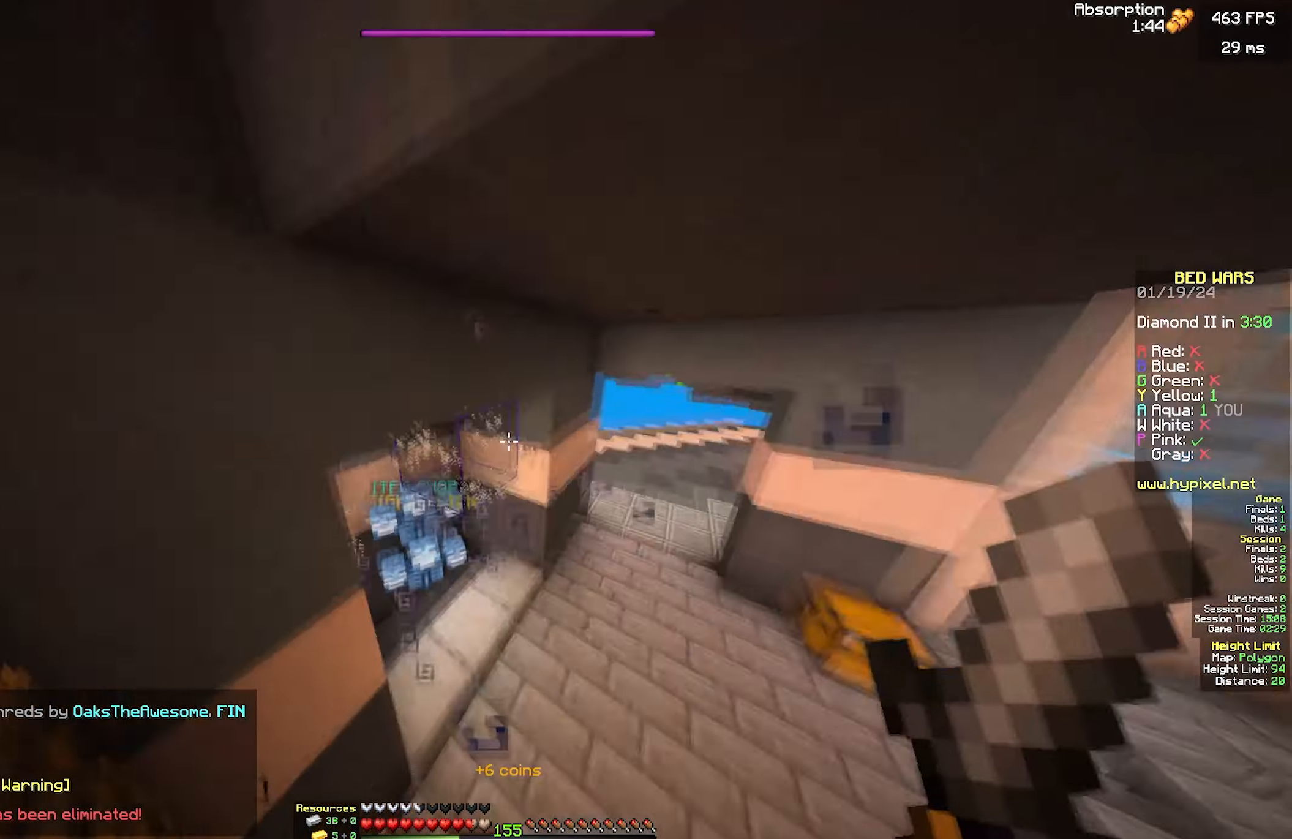
{"keys": ["d", "w"], "mouse": [], "events": [[200, "w", "up"], [300, "w", "down"]]}
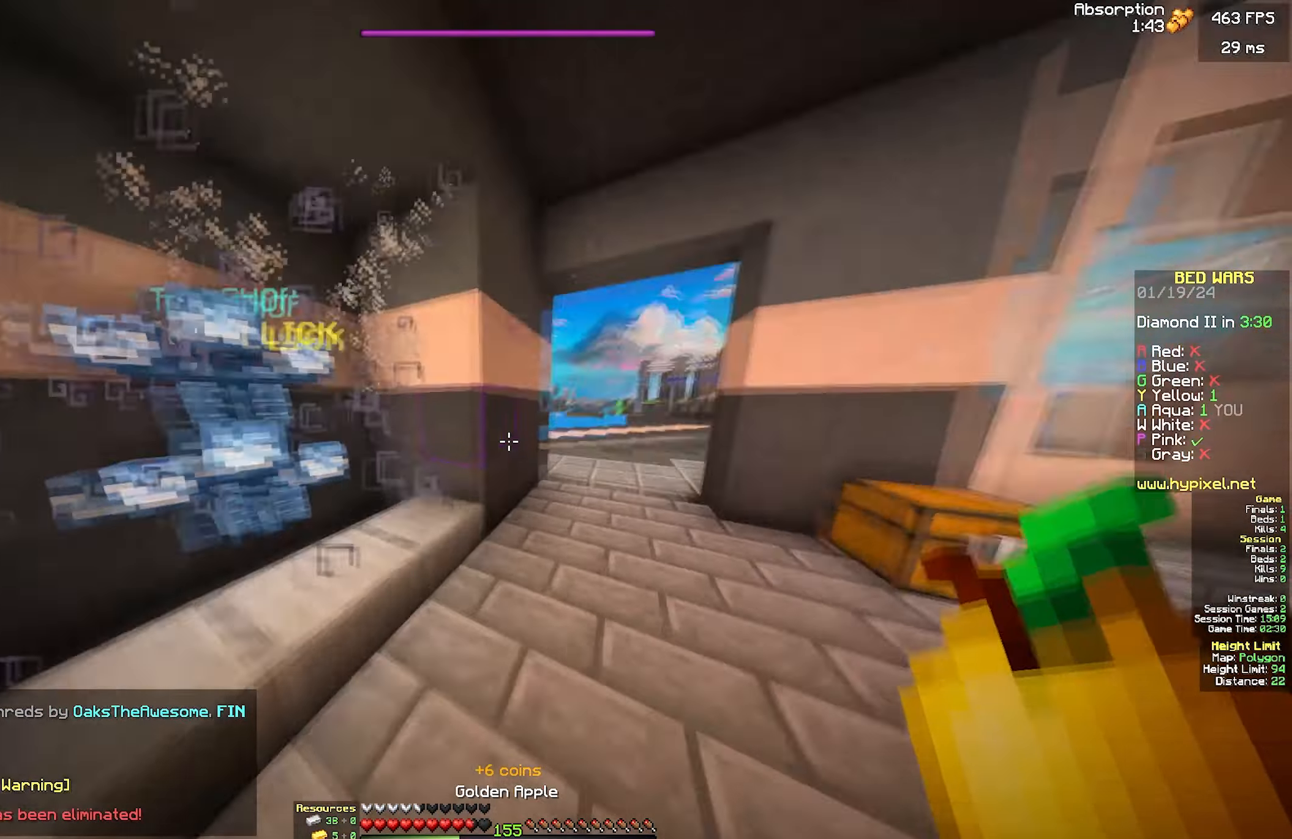
{"keys": ["d", "w"], "mouse": [], "events": []}
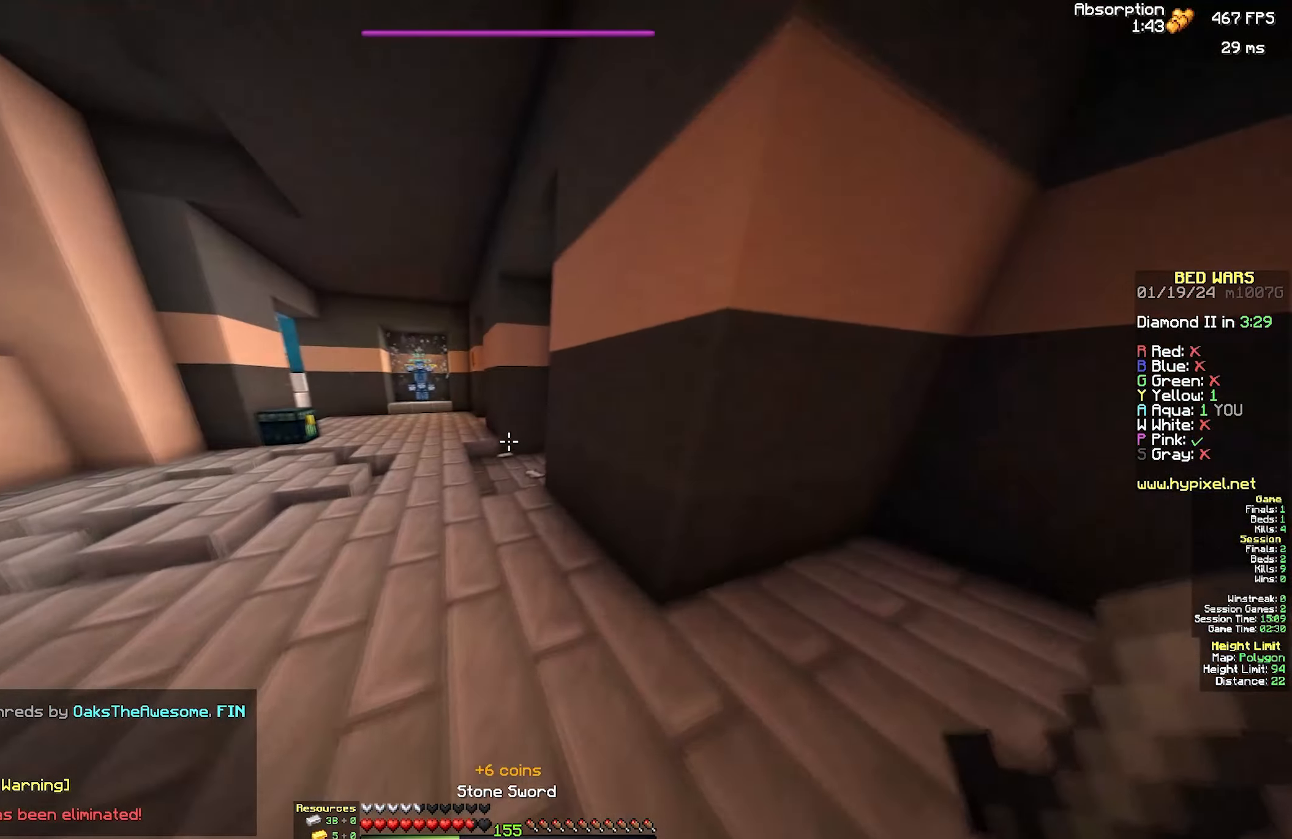
{"keys": ["d", "w"], "mouse": ["left"], "events": [[83, "a", "down"], [83, "d", "up"], [283, "a", "up"], [300, "mouse_left", "down"], [450, "d", "down"]]}
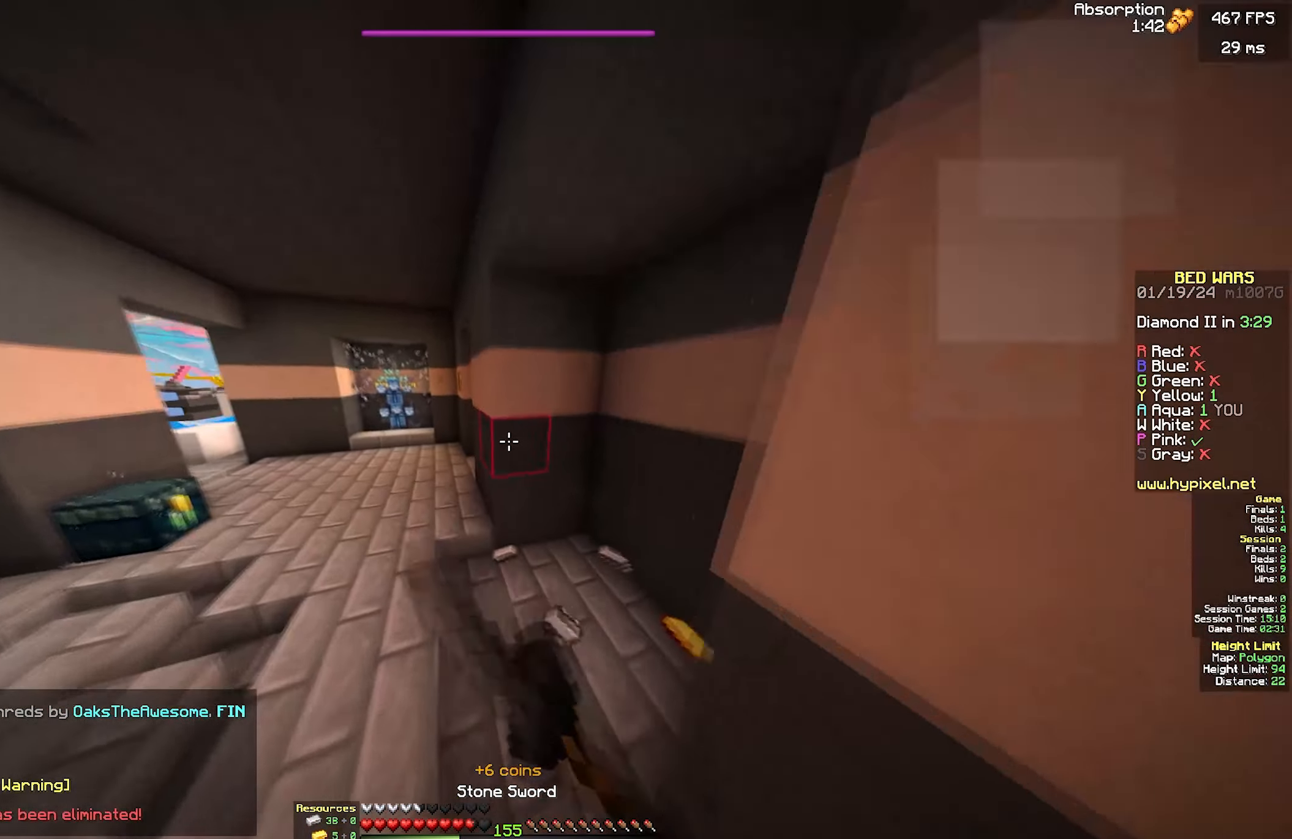
{"keys": [], "mouse": [], "events": [[50, "mouse_left", "up"], [183, "d", "up"], [183, "w", "up"]]}
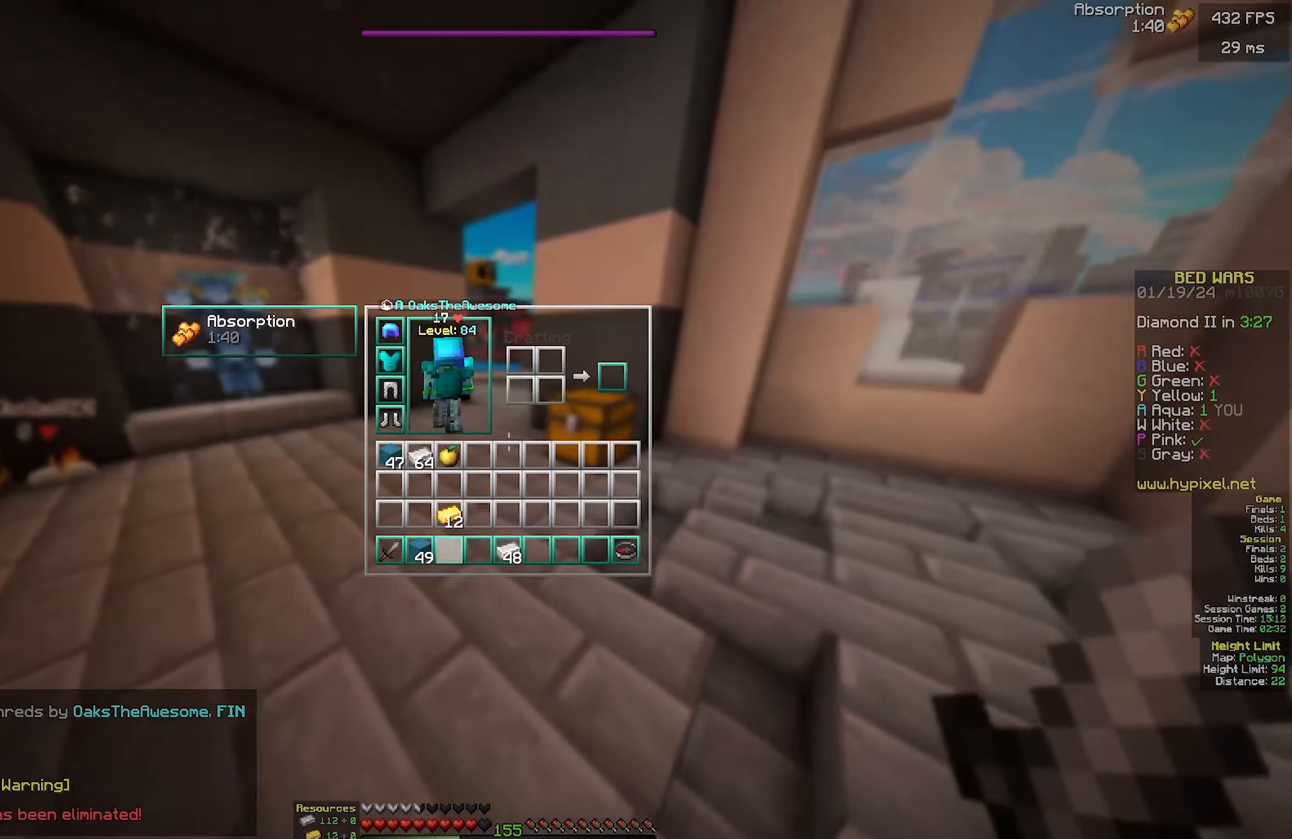
{"keys": ["w"], "mouse": ["left"], "events": [[133, "w", "down"], [350, "a", "down"], [483, "a", "up"], [483, "mouse_left", "down"]]}
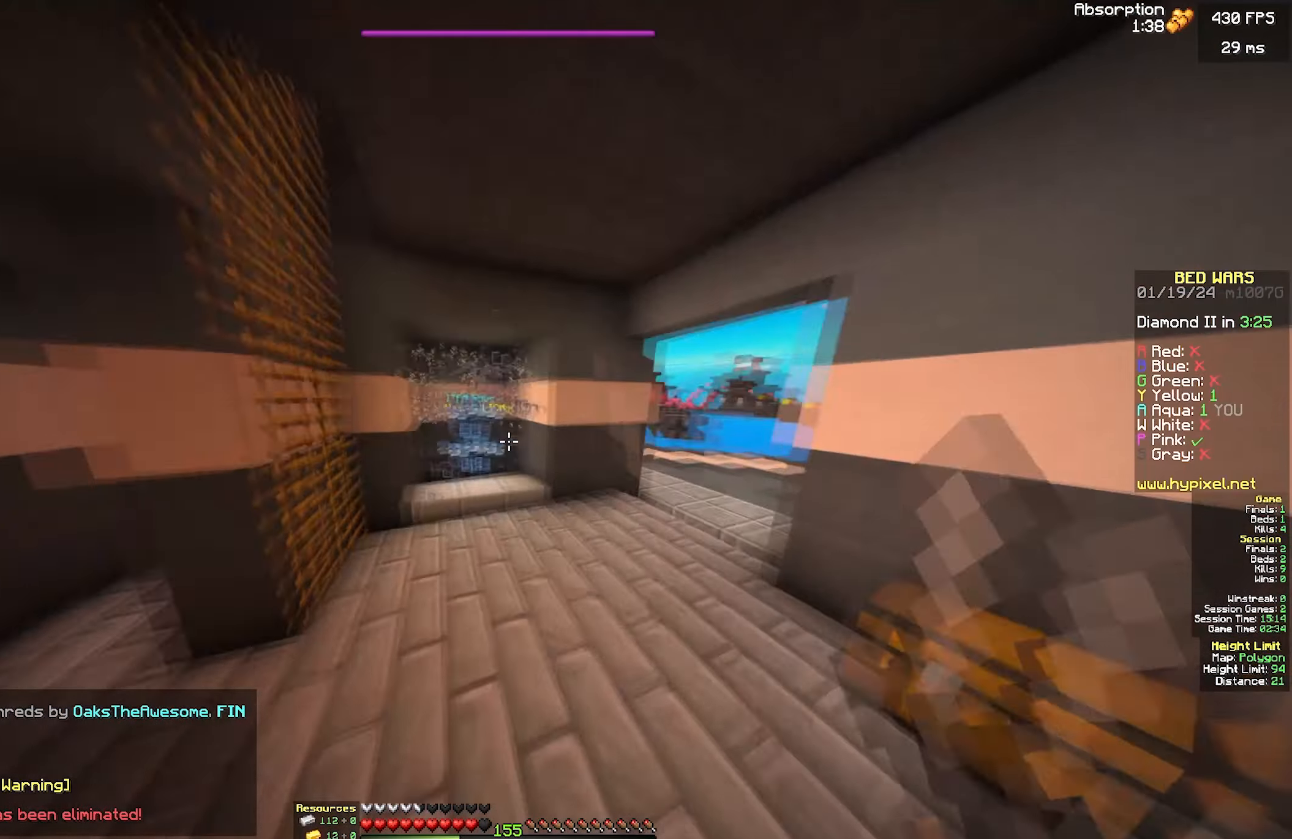
{"keys": ["a", "w"], "mouse": [], "events": [[150, "mouse_left", "up"], [283, "a", "down"]]}
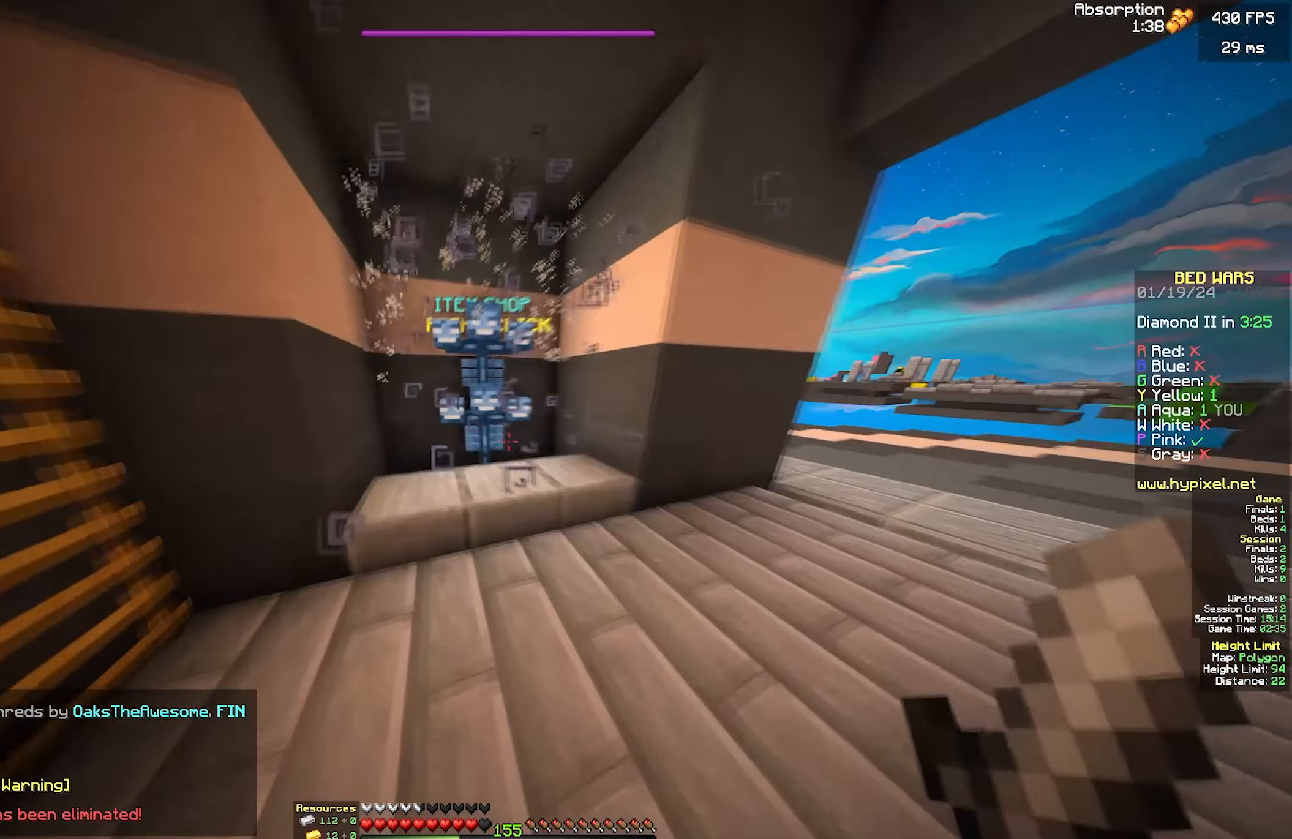
{"keys": [], "mouse": [], "events": [[50, "a", "up"], [166, "mouse_right", "down"], [200, "w", "up"], [216, "d", "down"], [300, "d", "up"], [300, "mouse_right", "up"]]}
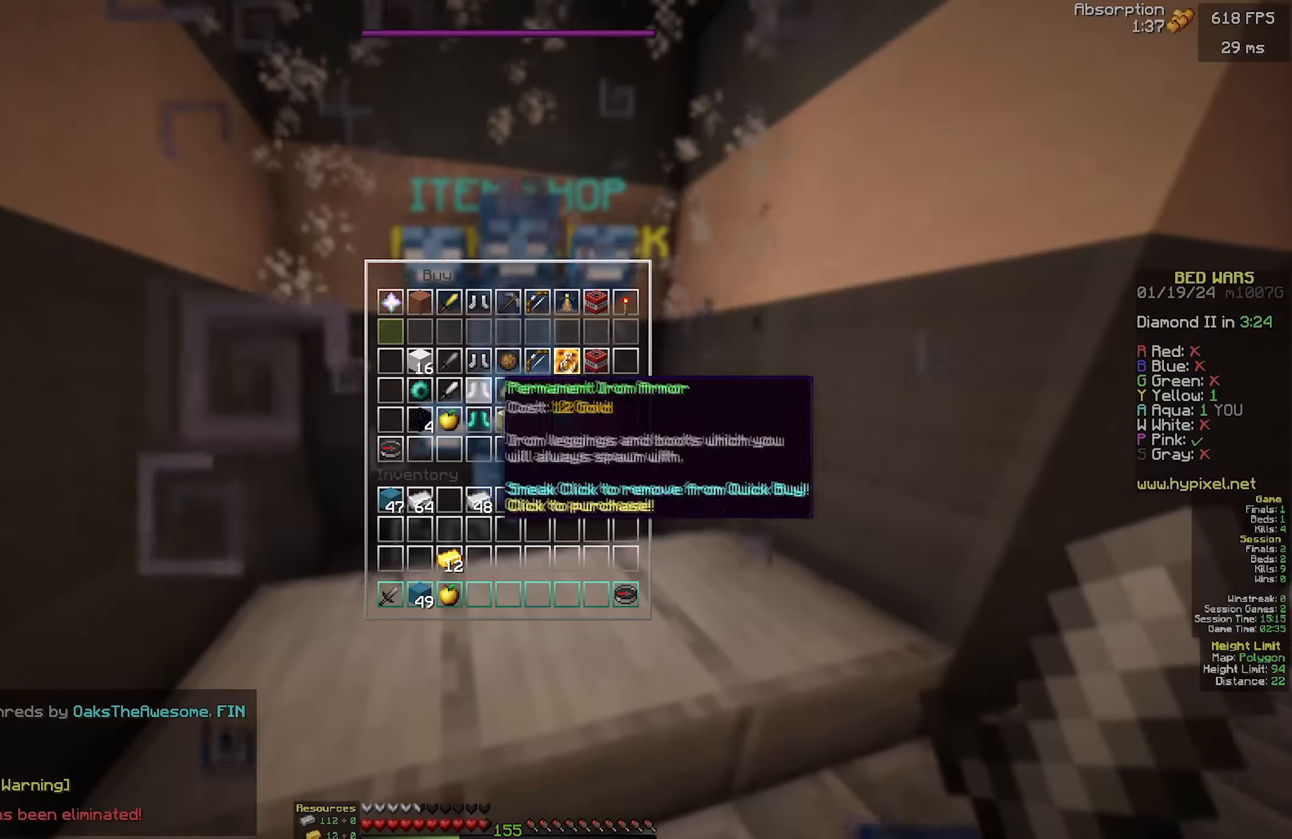
{"keys": [], "mouse": [], "events": []}
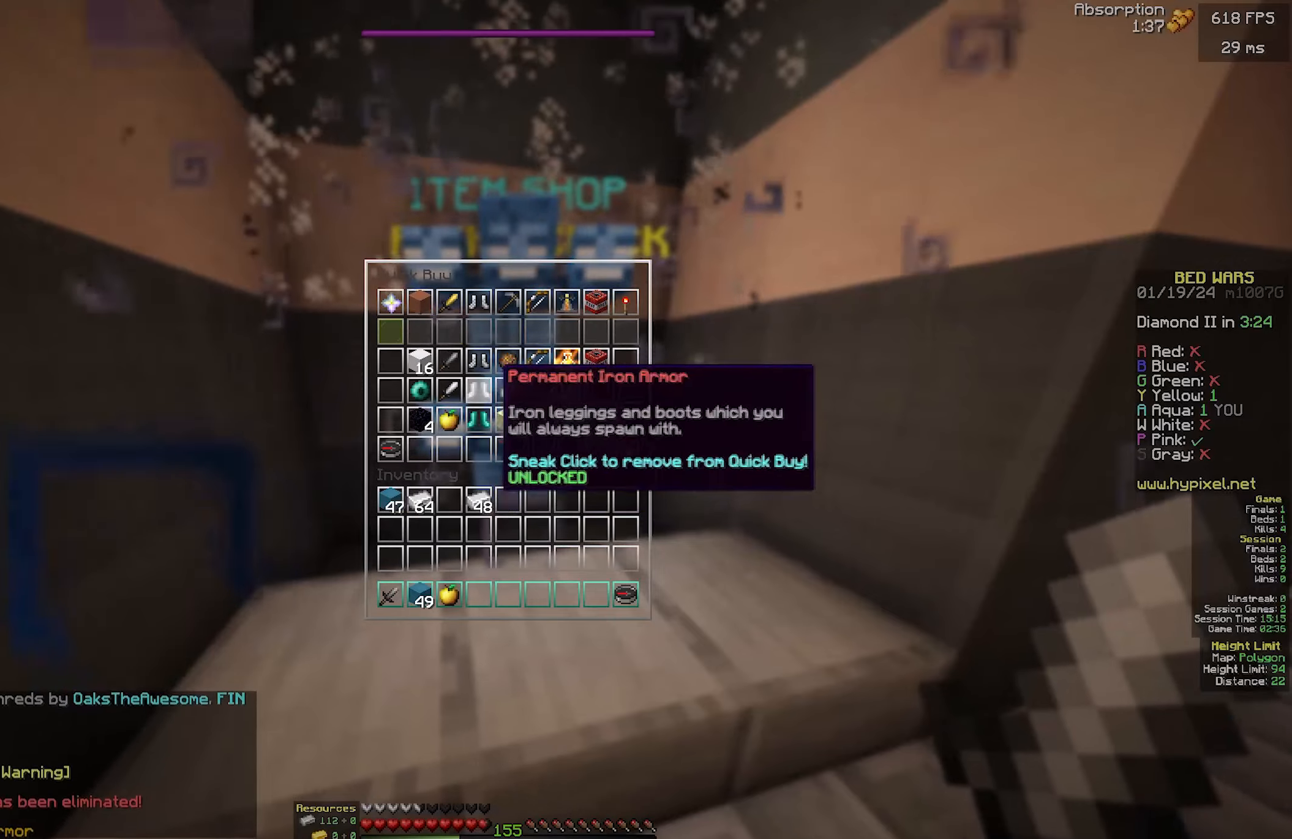
{"keys": [], "mouse": [], "events": []}
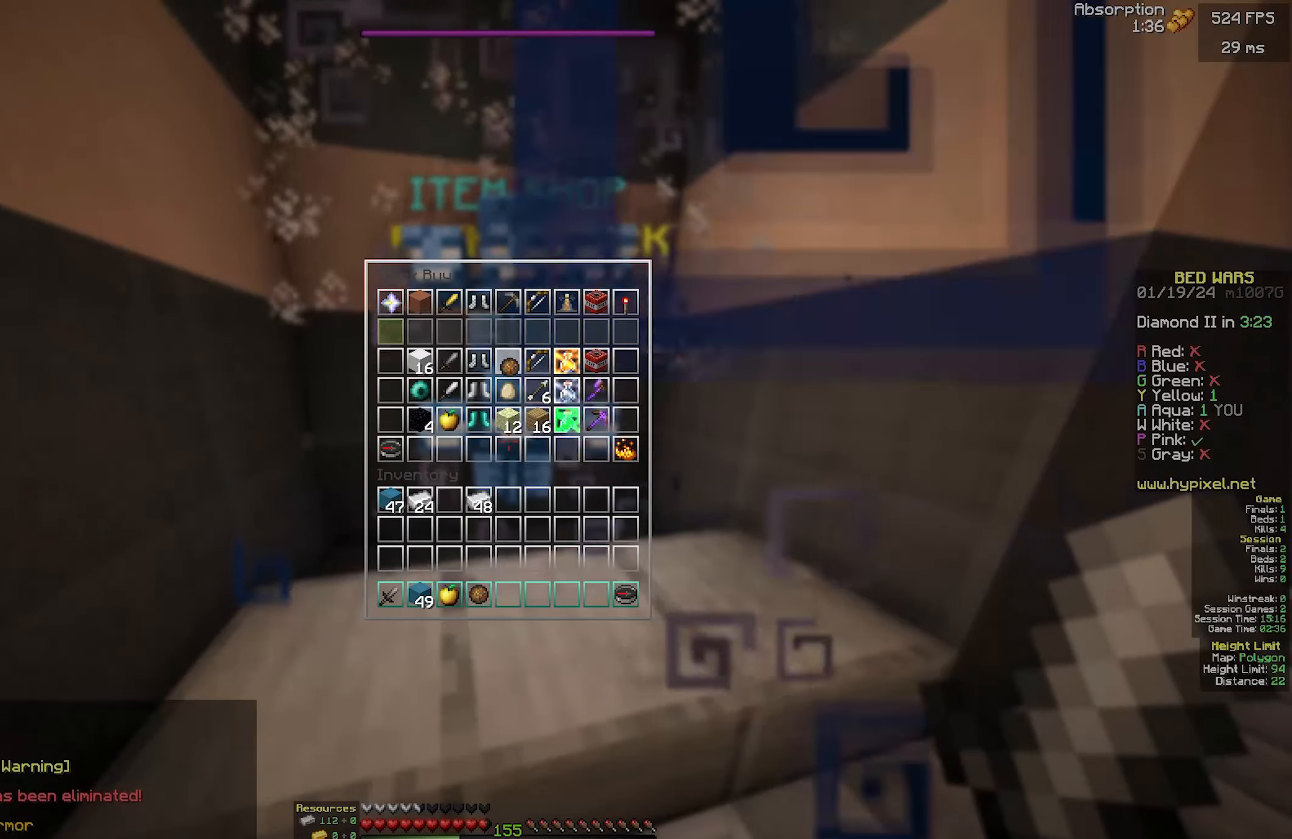
{"keys": [], "mouse": [], "events": []}
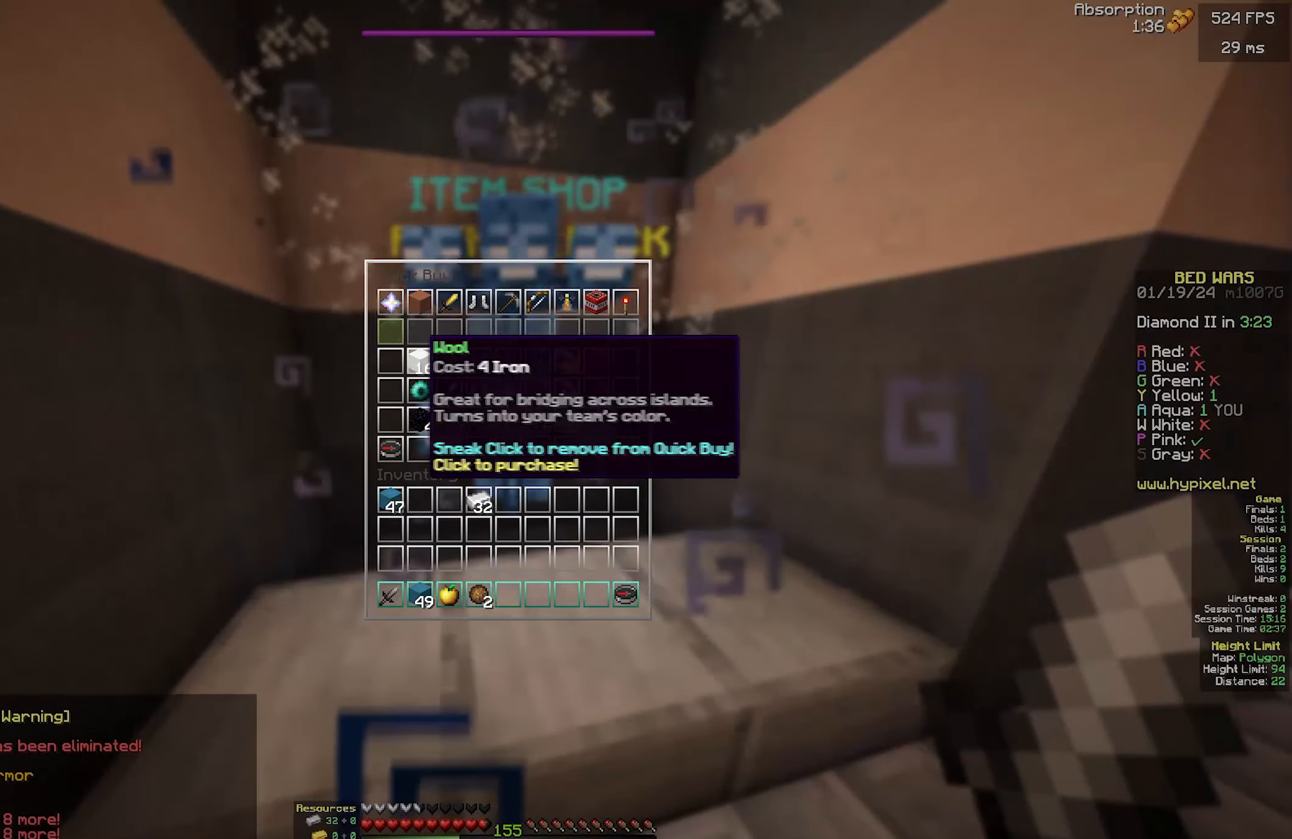
{"keys": [], "mouse": [], "events": []}
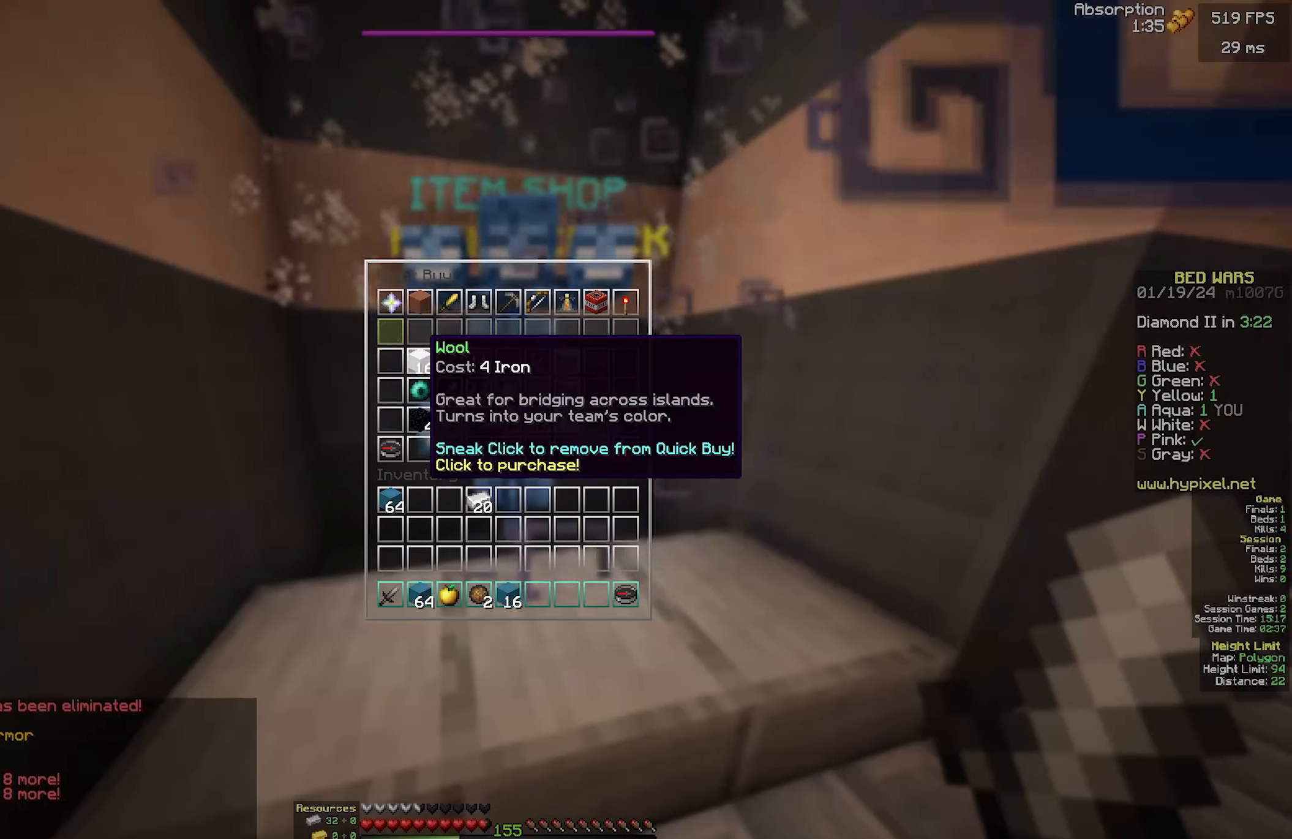
{"keys": [], "mouse": [], "events": []}
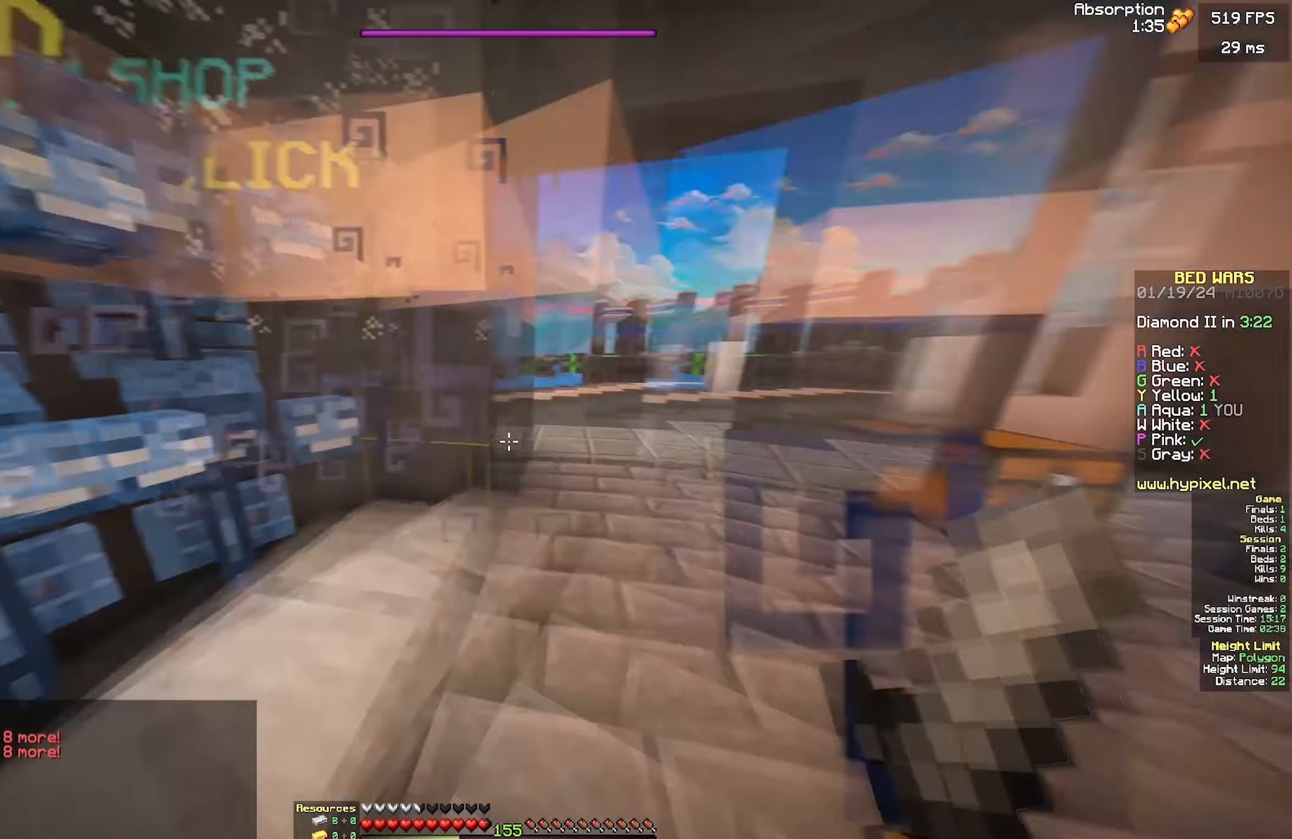
{"keys": [], "mouse": [], "events": [[50, "w", "down"], [133, "w", "up"]]}
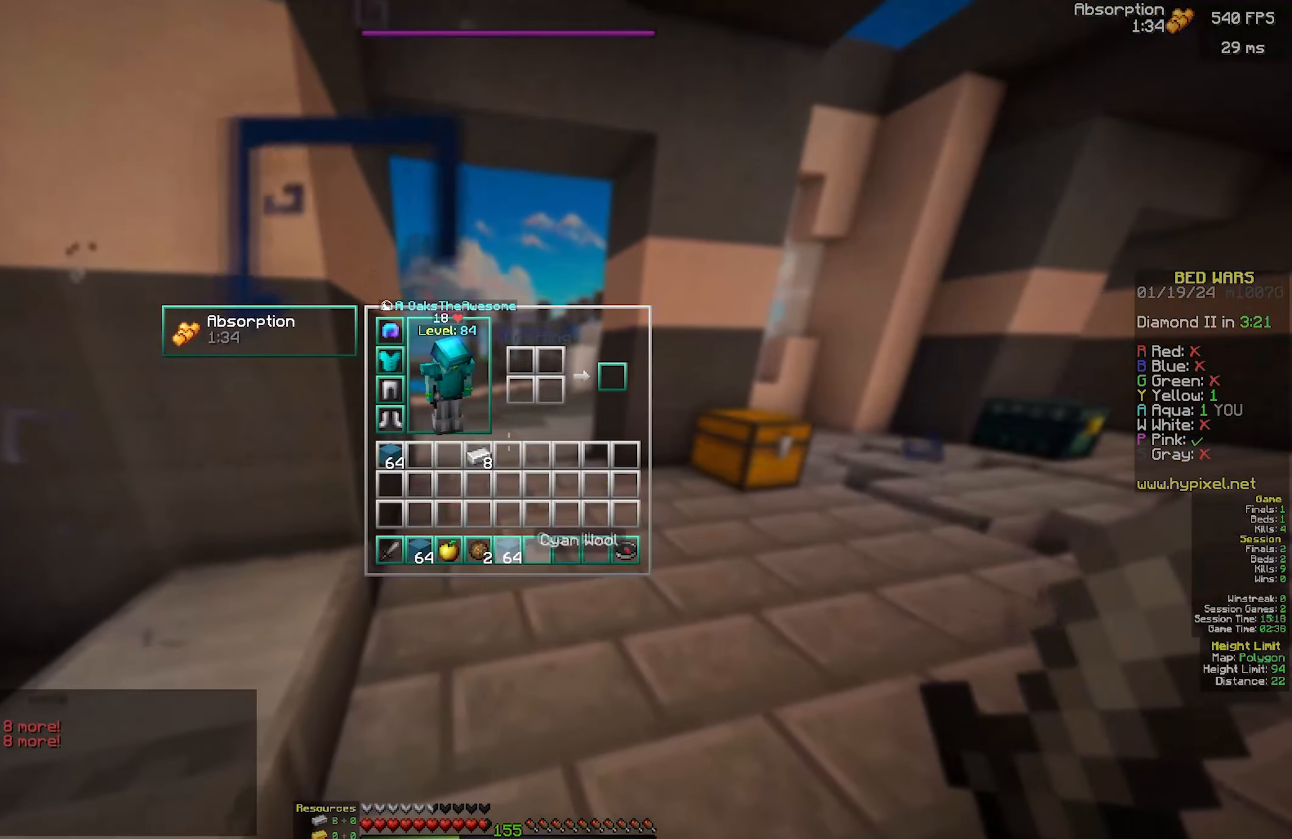
{"keys": ["a", "w"], "mouse": [], "events": [[267, "w", "down"], [483, "a", "down"]]}
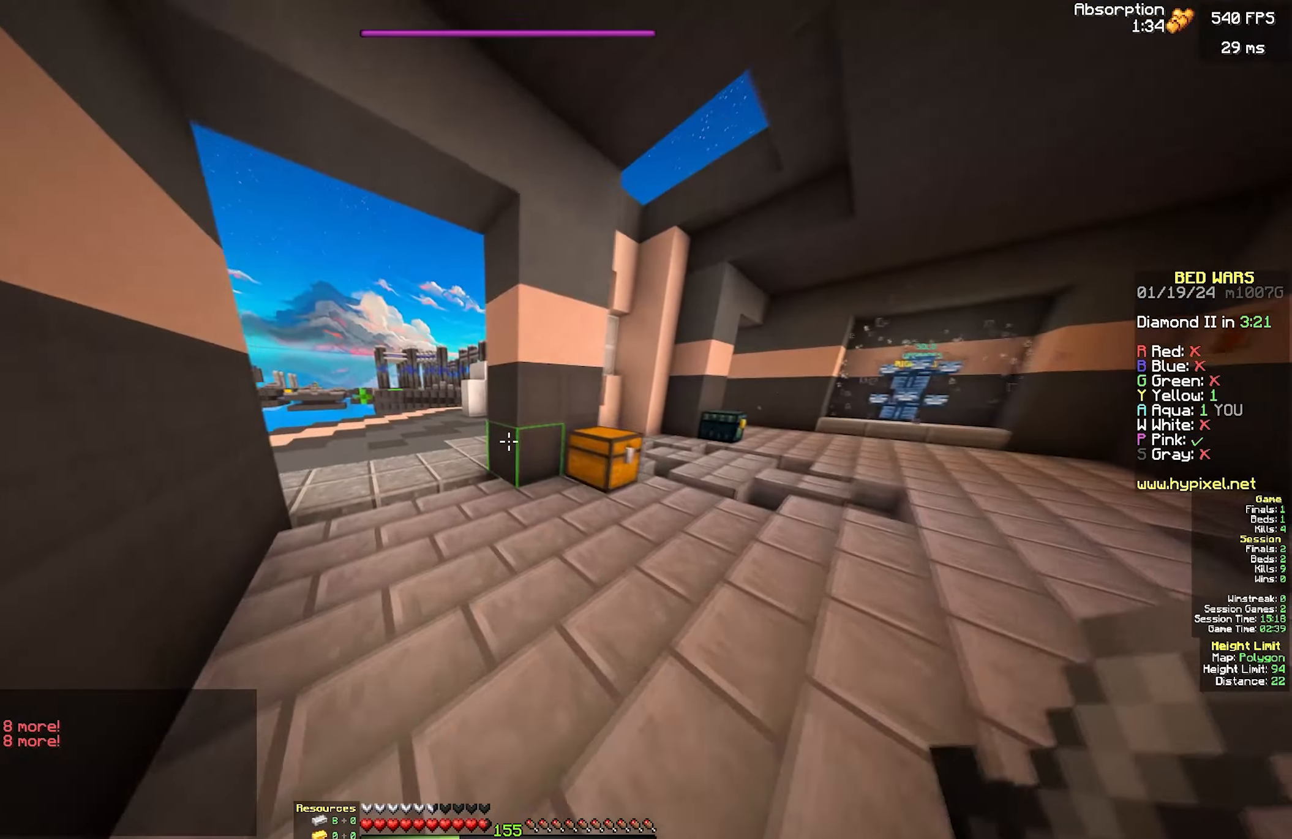
{"keys": ["w"], "mouse": [], "events": [[183, "a", "up"]]}
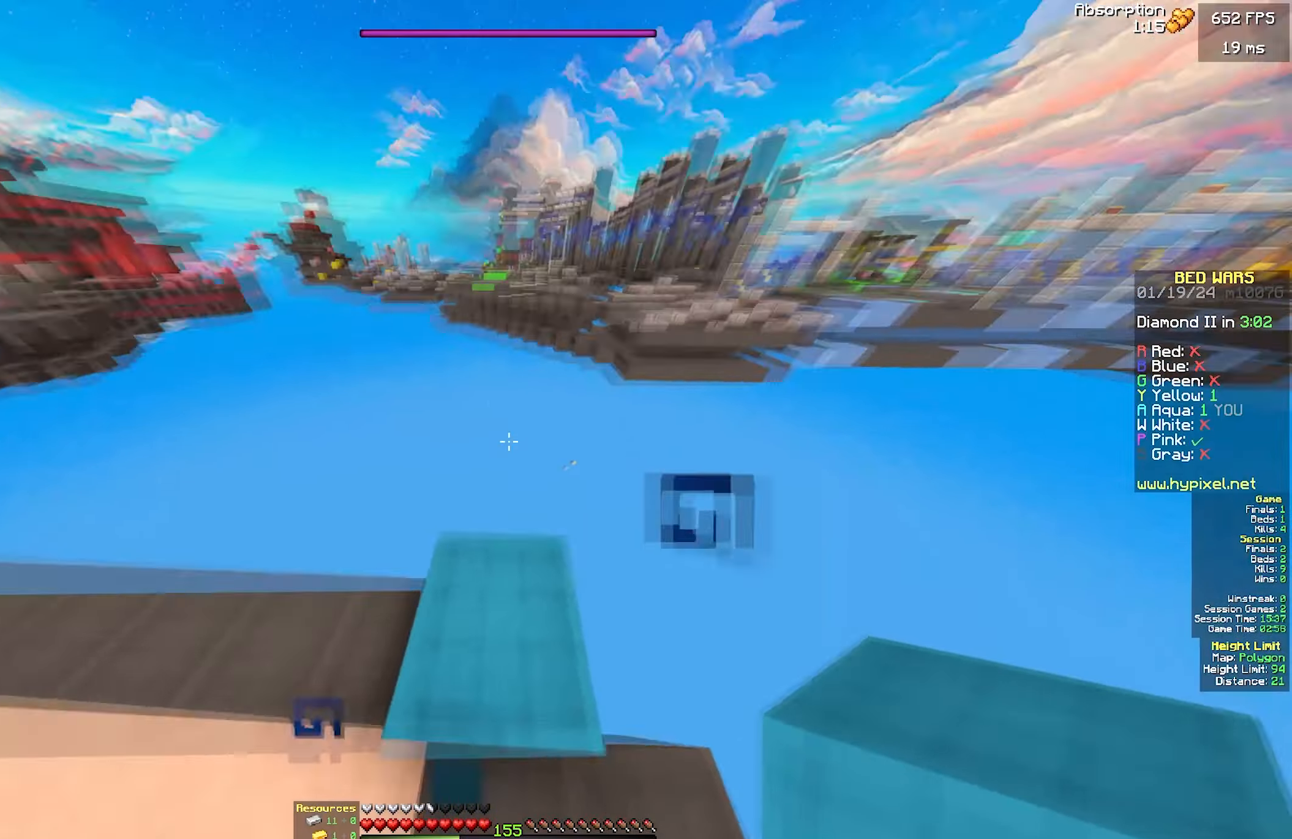
{"keys": ["a", "d", "s"], "mouse": [], "events": [[117, "d", "down"], [267, "w", "up"], [317, "s", "down"], [367, "a", "down"]]}
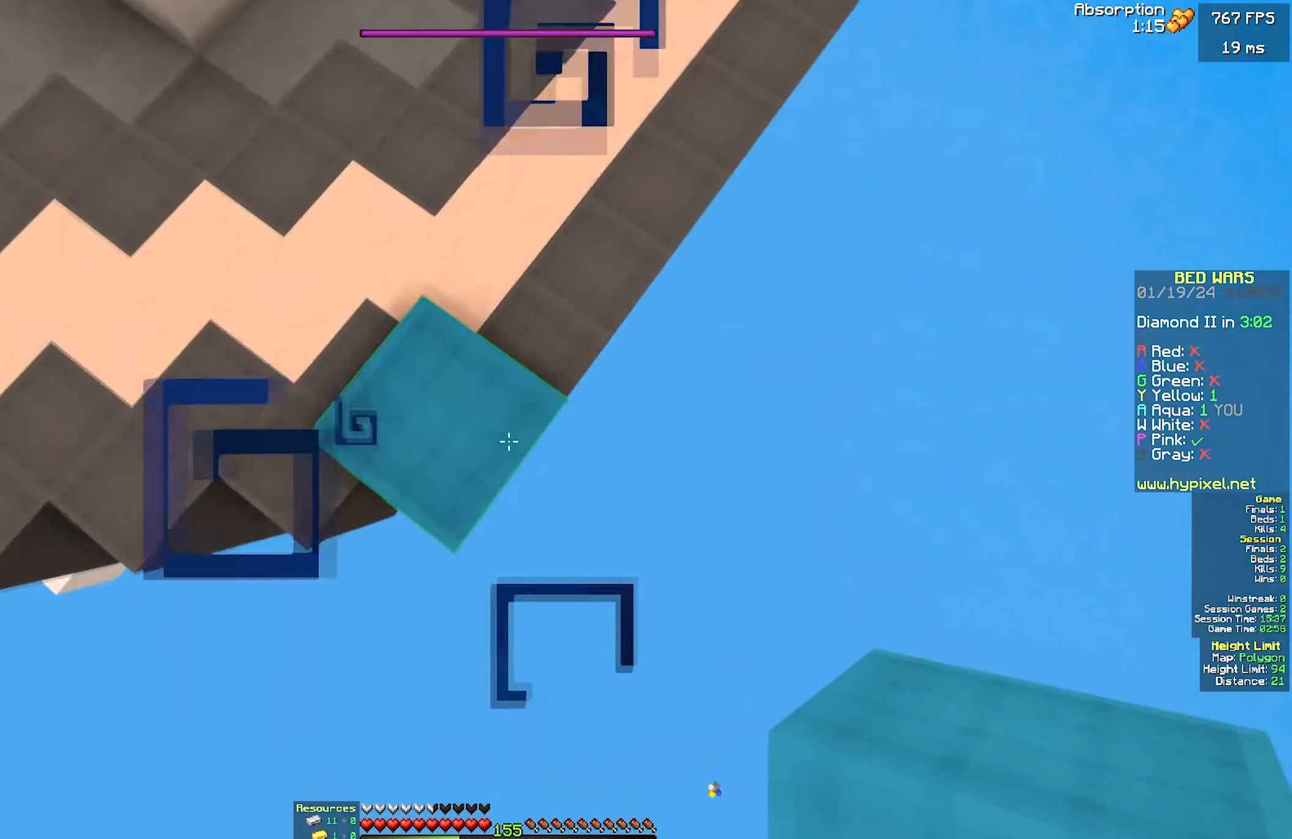
{"keys": ["d", "s"], "mouse": [], "events": [[133, "a", "up"]]}
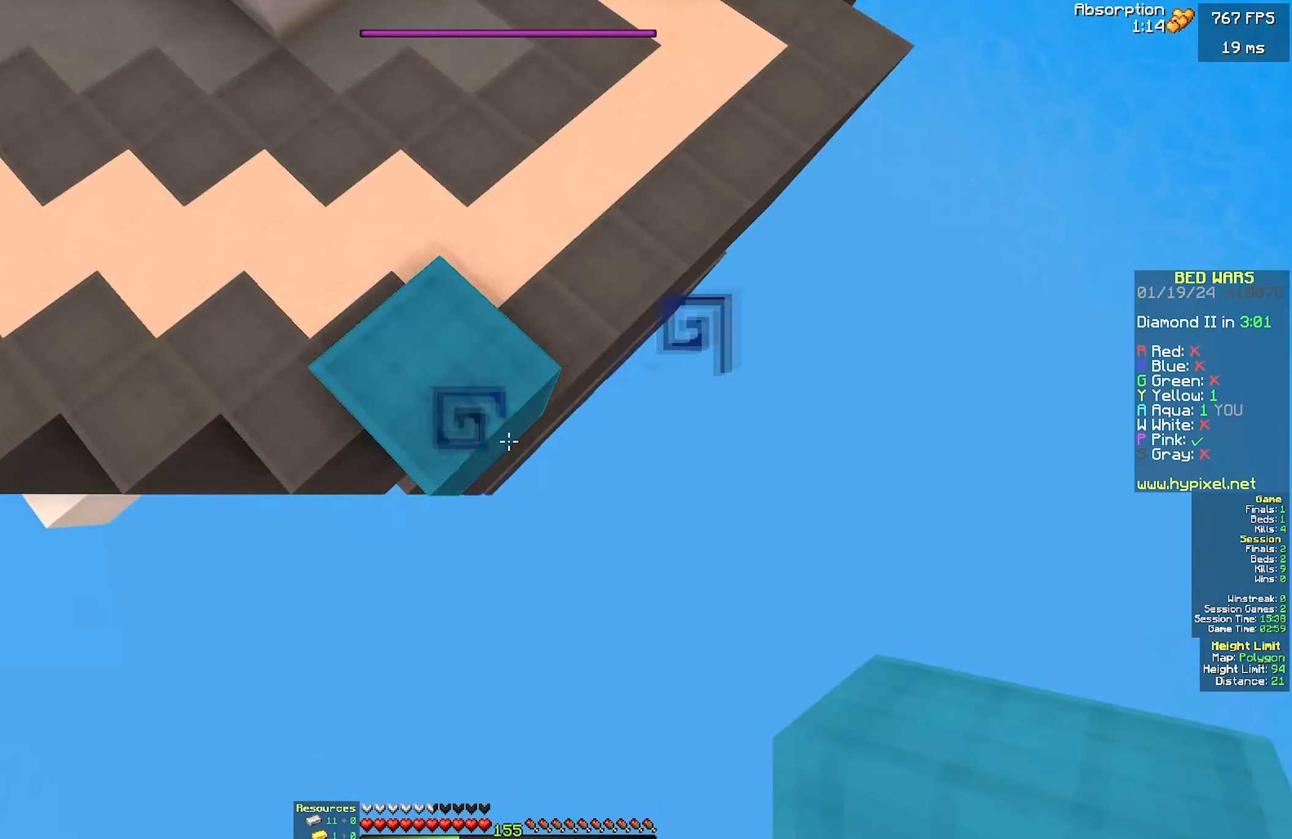
{"keys": ["d", "s"], "mouse": [], "events": [[100, "mouse_right", "down"], [233, "mouse_right", "up"]]}
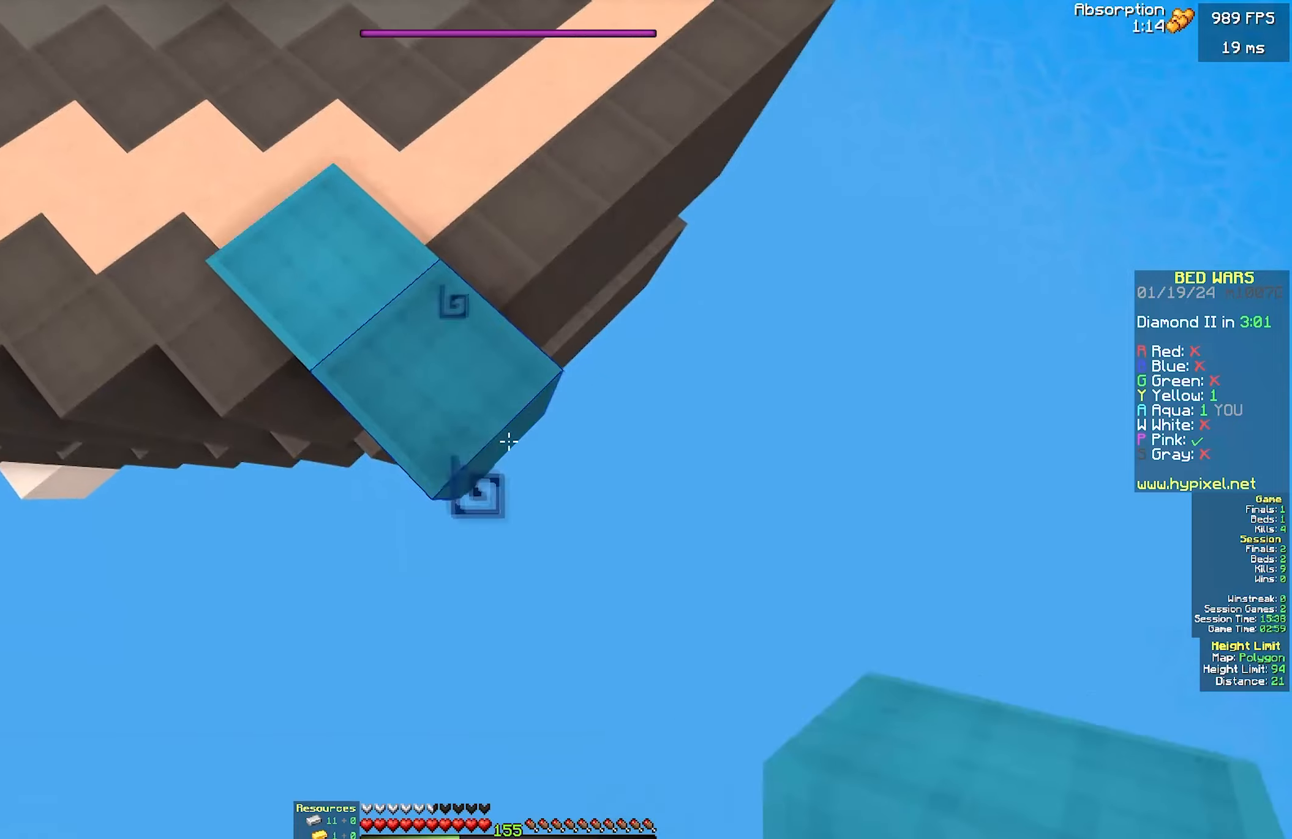
{"keys": ["d", "s"], "mouse": [], "events": [[100, "mouse_right", "down"], [250, "mouse_right", "up"]]}
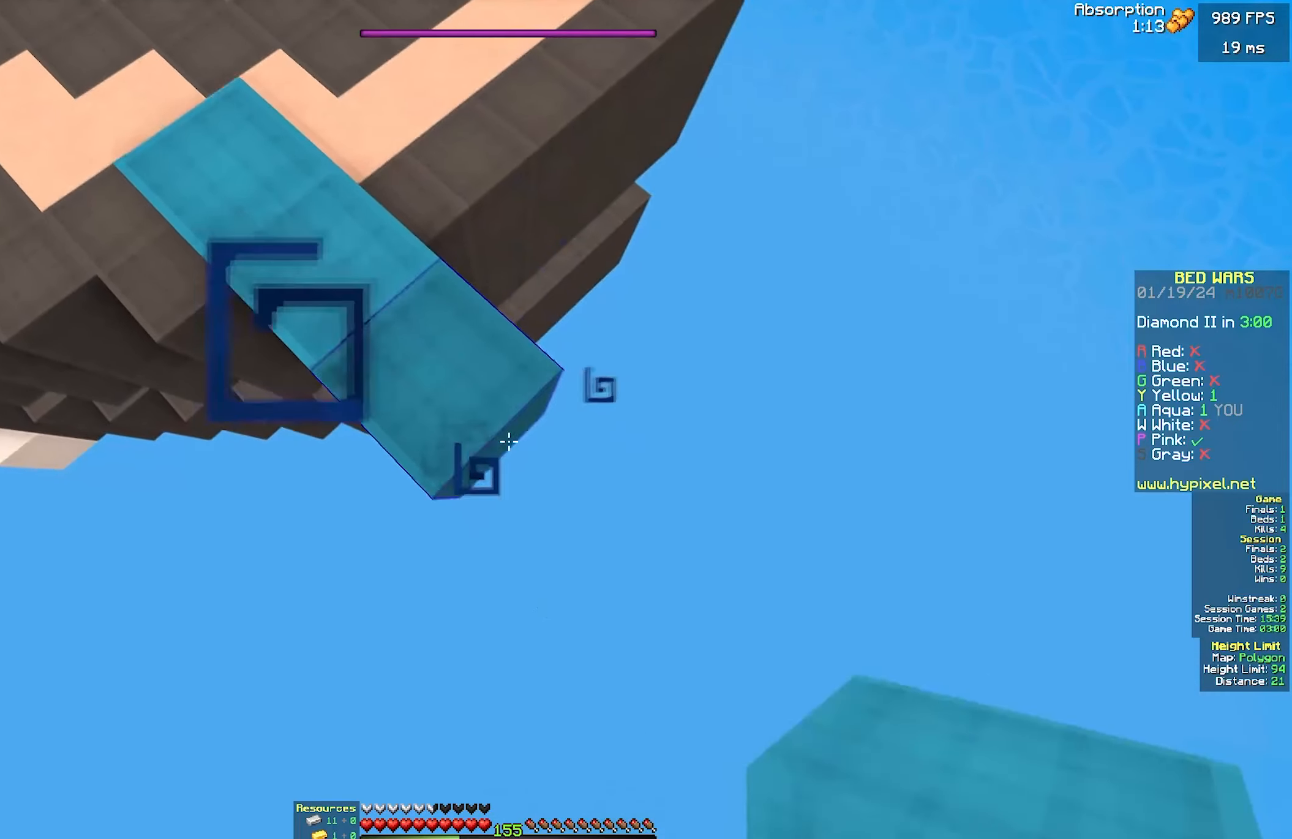
{"keys": ["d", "s"], "mouse": [], "events": [[117, "mouse_right", "down"], [267, "mouse_right", "up"]]}
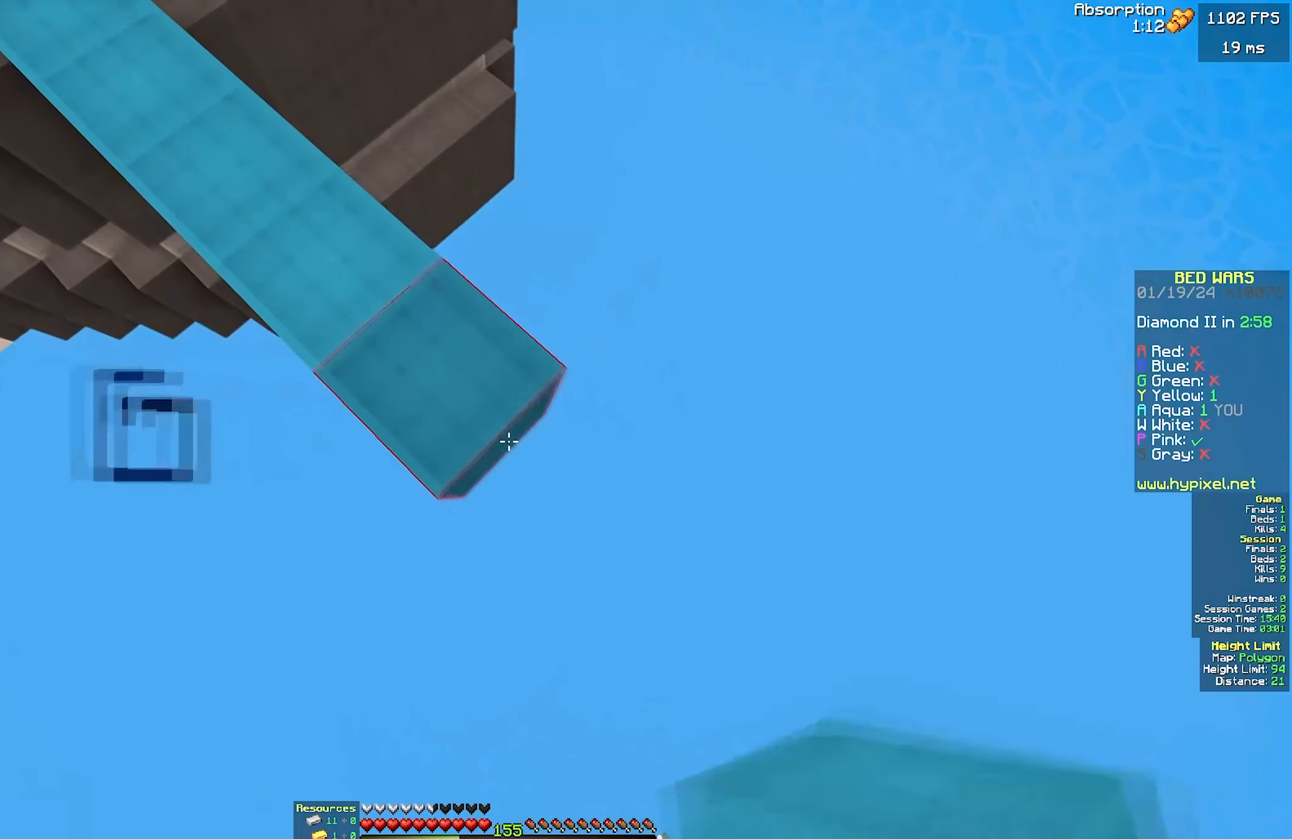
{"keys": ["d", "s"], "mouse": [], "events": [[100, "mouse_right", "down"], [250, "mouse_right", "up"]]}
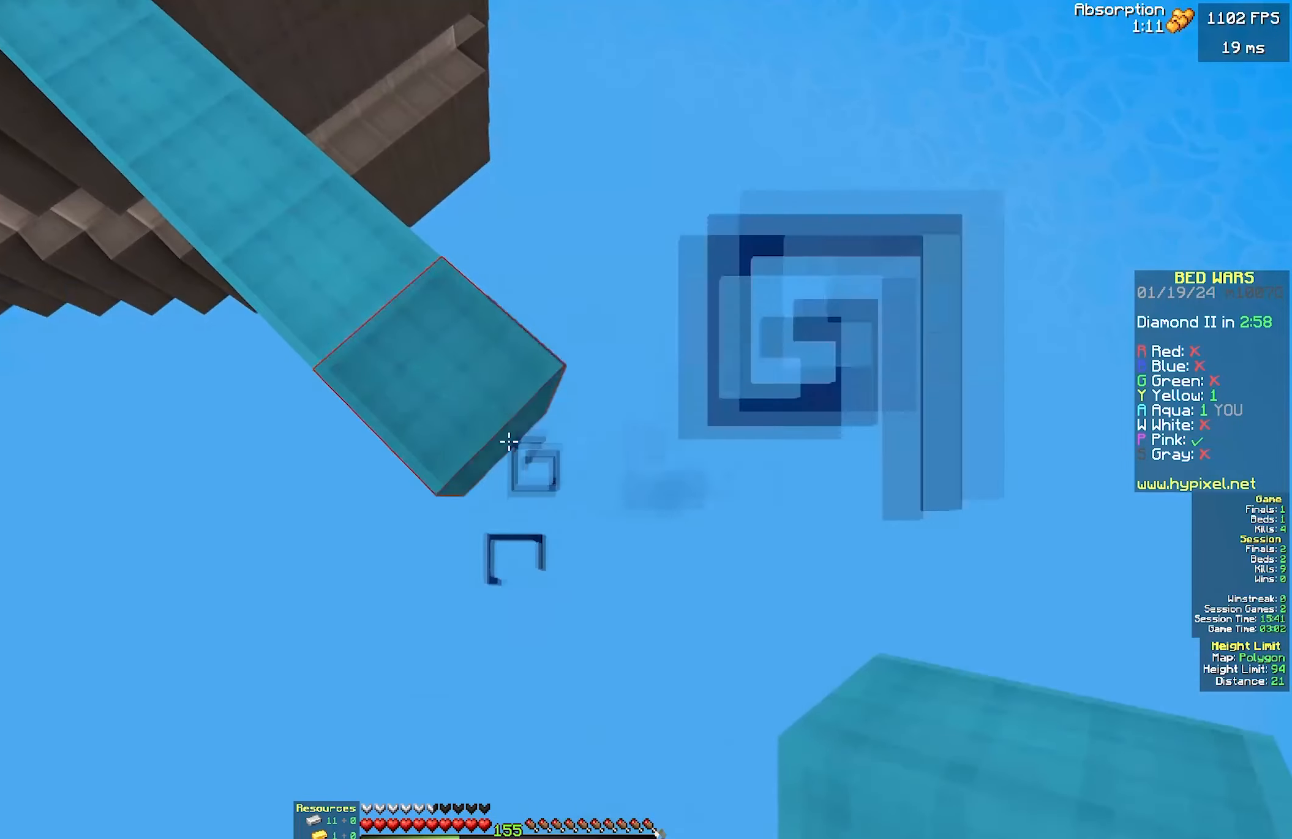
{"keys": ["d", "s"], "mouse": ["right"], "events": [[50, "mouse_right", "down"], [217, "mouse_right", "up"], [467, "mouse_right", "down"]]}
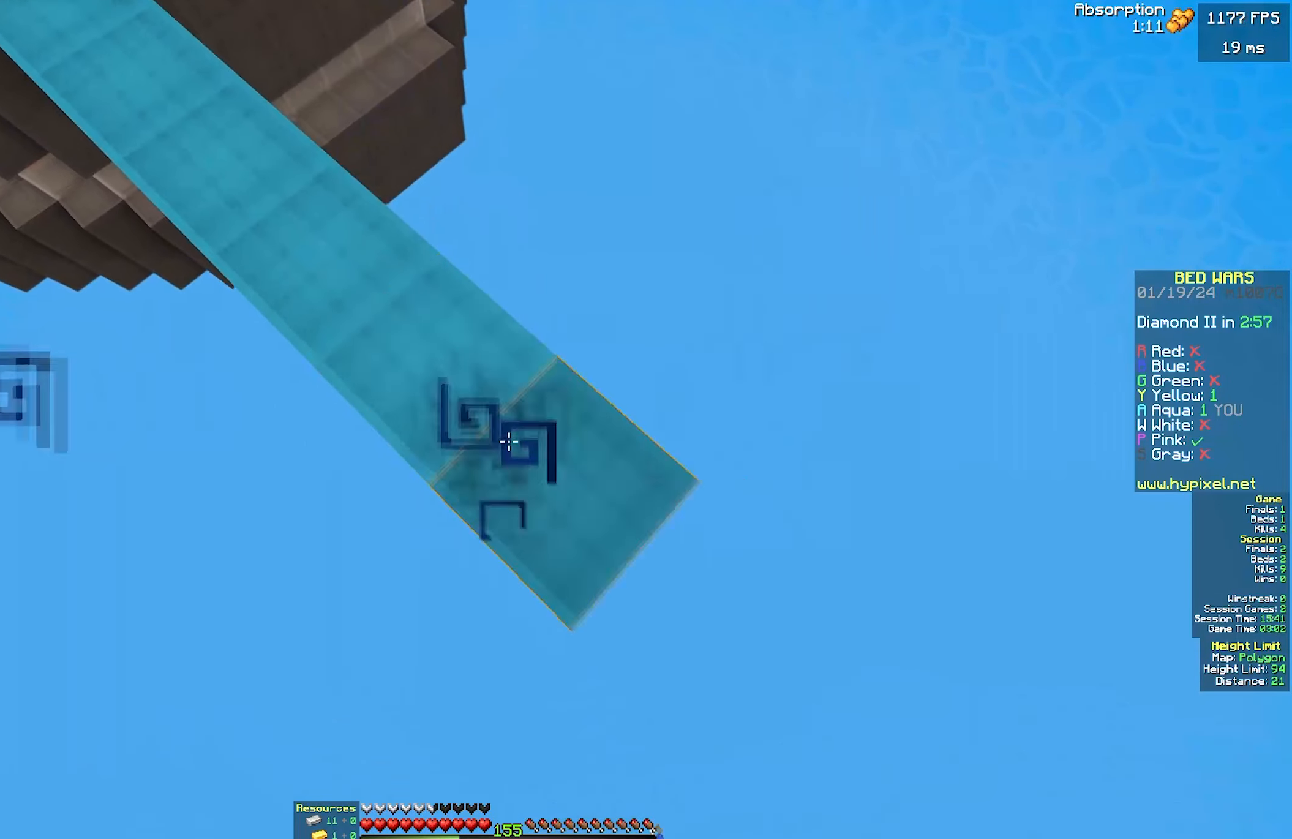
{"keys": ["d", "s"], "mouse": ["right"], "events": [[117, "mouse_right", "up"], [484, "mouse_right", "down"]]}
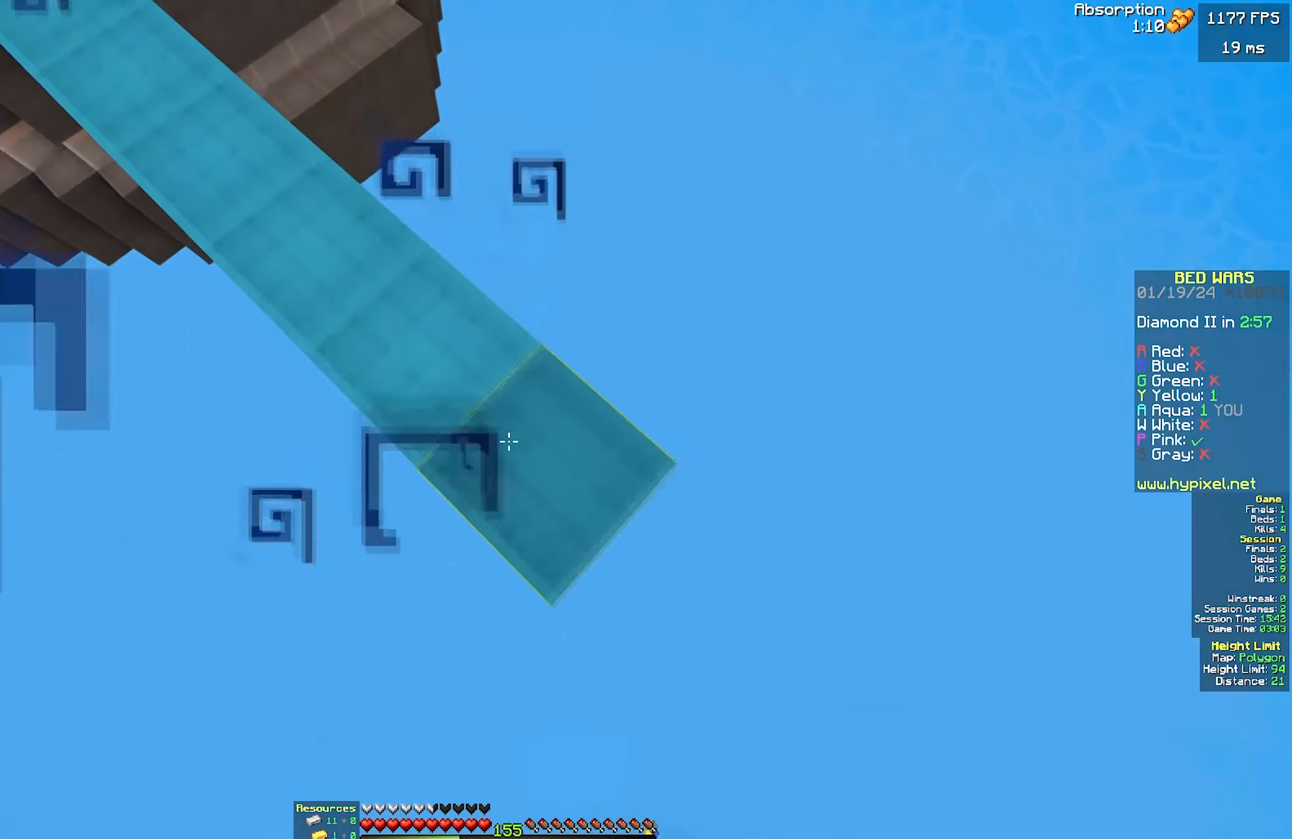
{"keys": ["d", "s"], "mouse": ["right"], "events": [[117, "mouse_right", "up"], [384, "mouse_right", "down"]]}